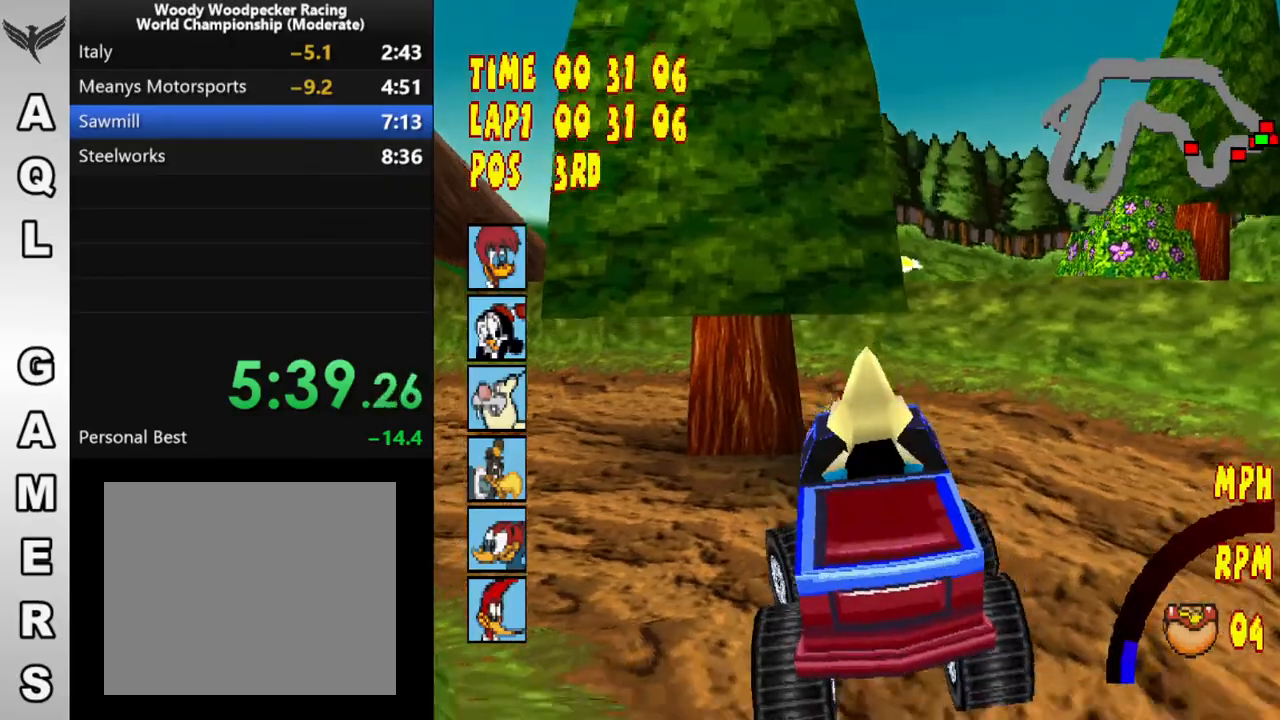
Gameplay with a controller (PlayStation layout); each line is a JSON object with the inputs held at the frame after it. "button_events" lists button changes between this image and that frame as [ms after this image, input, new state], when the widget could be followed in between (sticks are given only as held states). Not read: L3 R3 left_stick right_stick.
{"buttons": ["CROSS", "DPAD_LEFT"], "button_events": []}
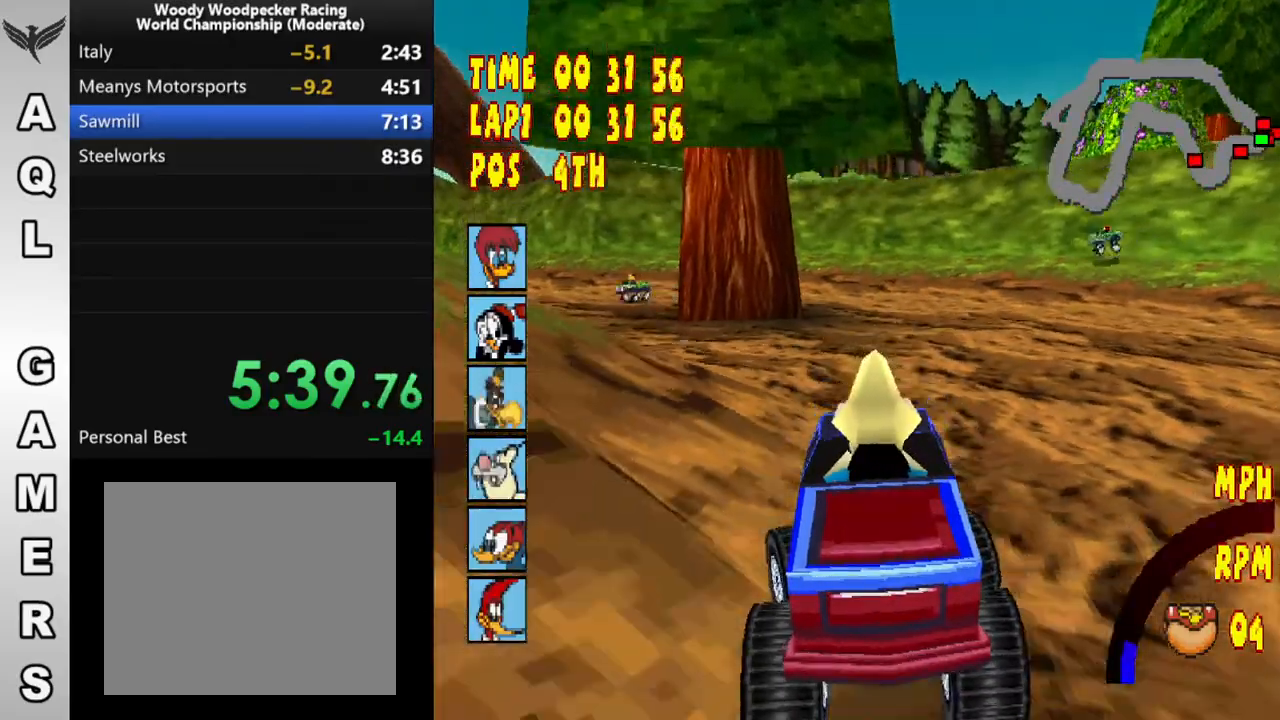
{"buttons": ["CROSS"], "button_events": [[183, "SQUARE", "down"], [417, "SQUARE", "up"], [500, "DPAD_LEFT", "up"]]}
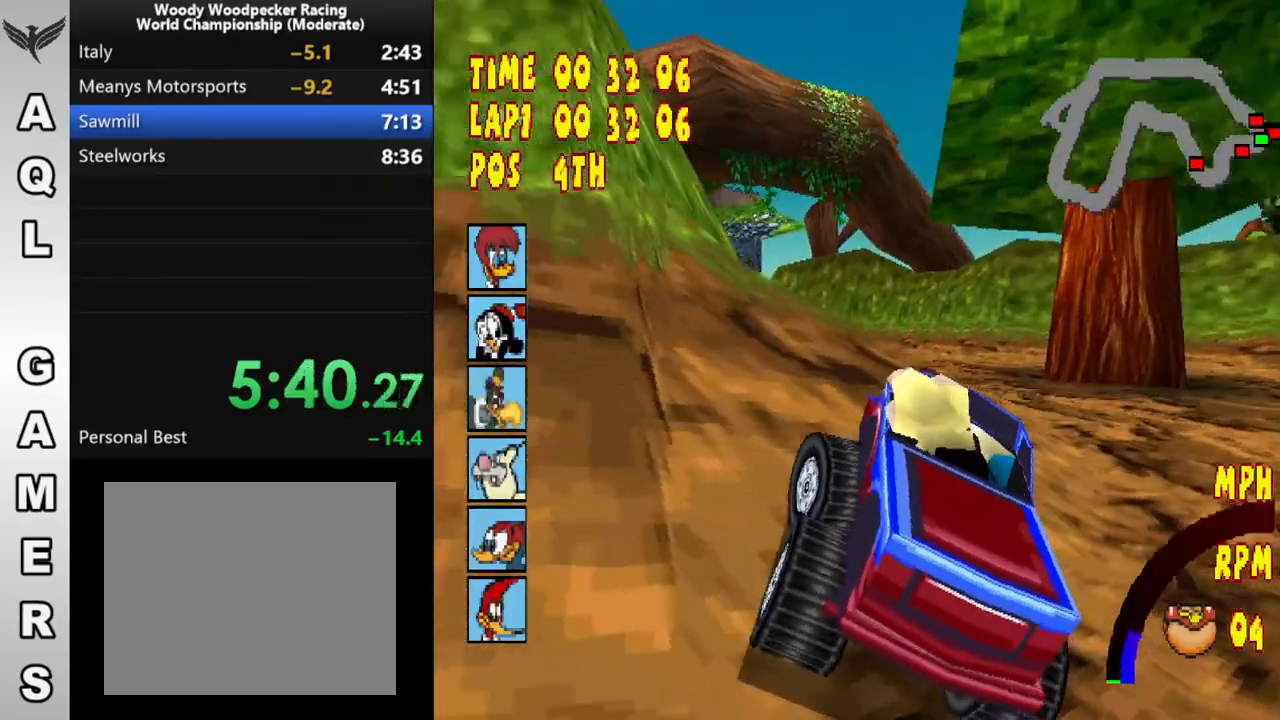
{"buttons": ["CROSS"], "button_events": [[117, "DPAD_LEFT", "down"], [217, "DPAD_LEFT", "up"]]}
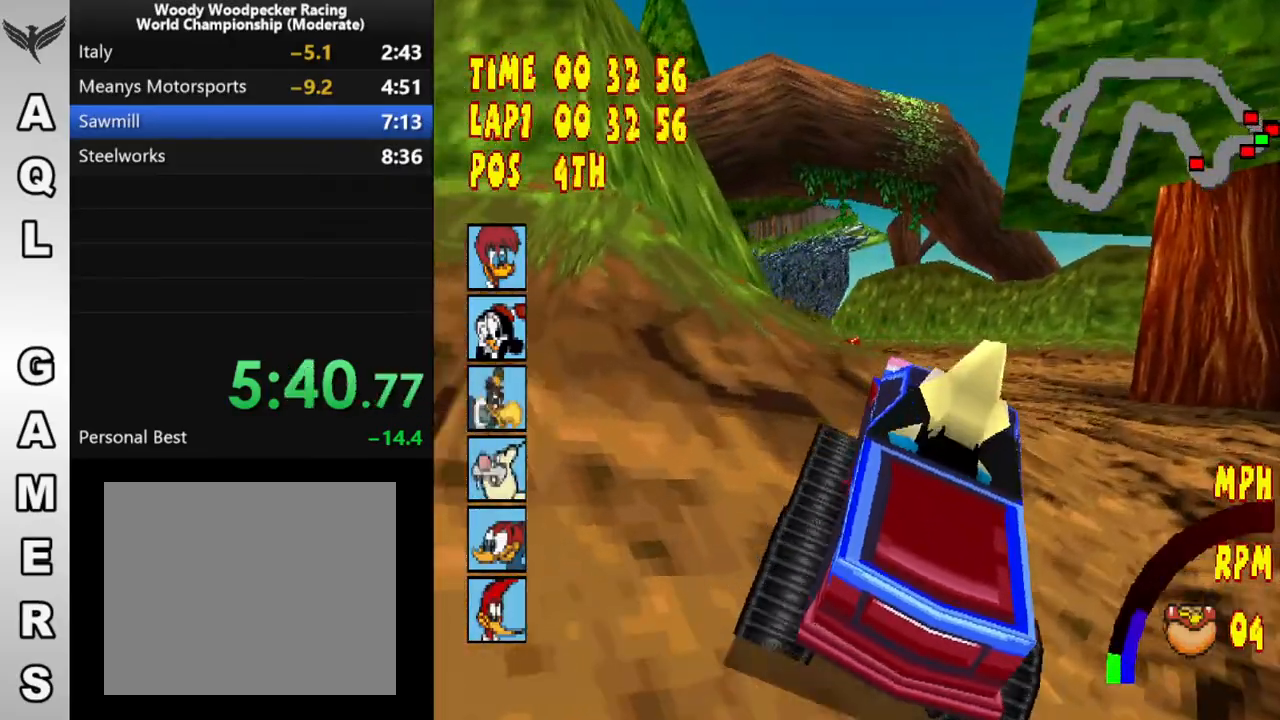
{"buttons": ["CROSS"], "button_events": [[183, "DPAD_LEFT", "down"], [433, "DPAD_LEFT", "up"]]}
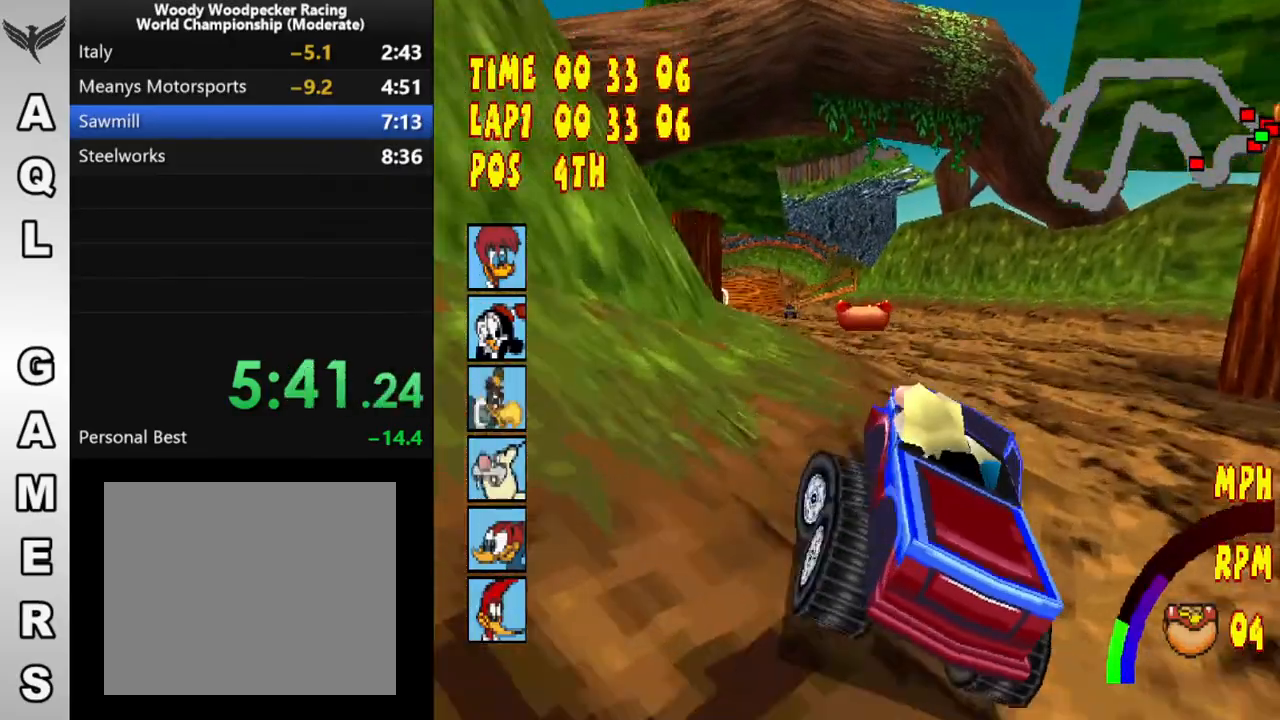
{"buttons": ["CROSS", "DPAD_LEFT"], "button_events": [[167, "DPAD_LEFT", "down"], [367, "DPAD_LEFT", "up"], [417, "DPAD_LEFT", "down"]]}
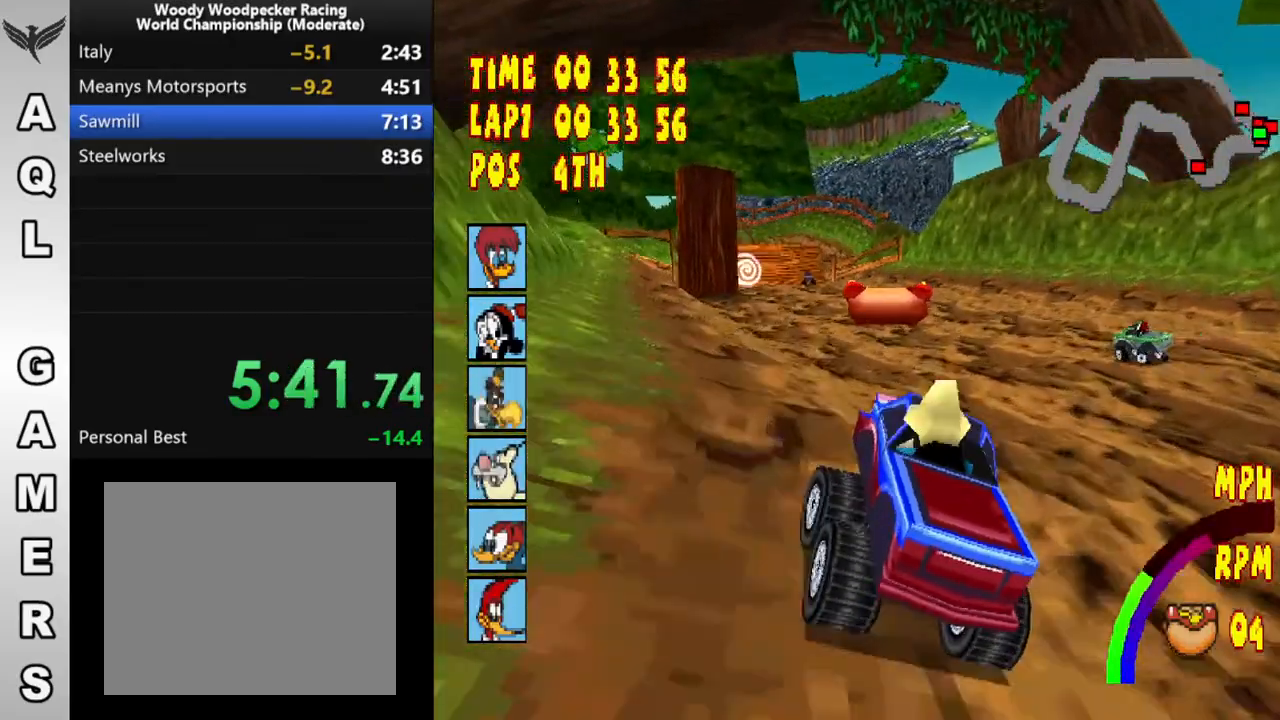
{"buttons": ["CROSS", "DPAD_LEFT"], "button_events": [[250, "DPAD_LEFT", "up"], [367, "DPAD_LEFT", "down"]]}
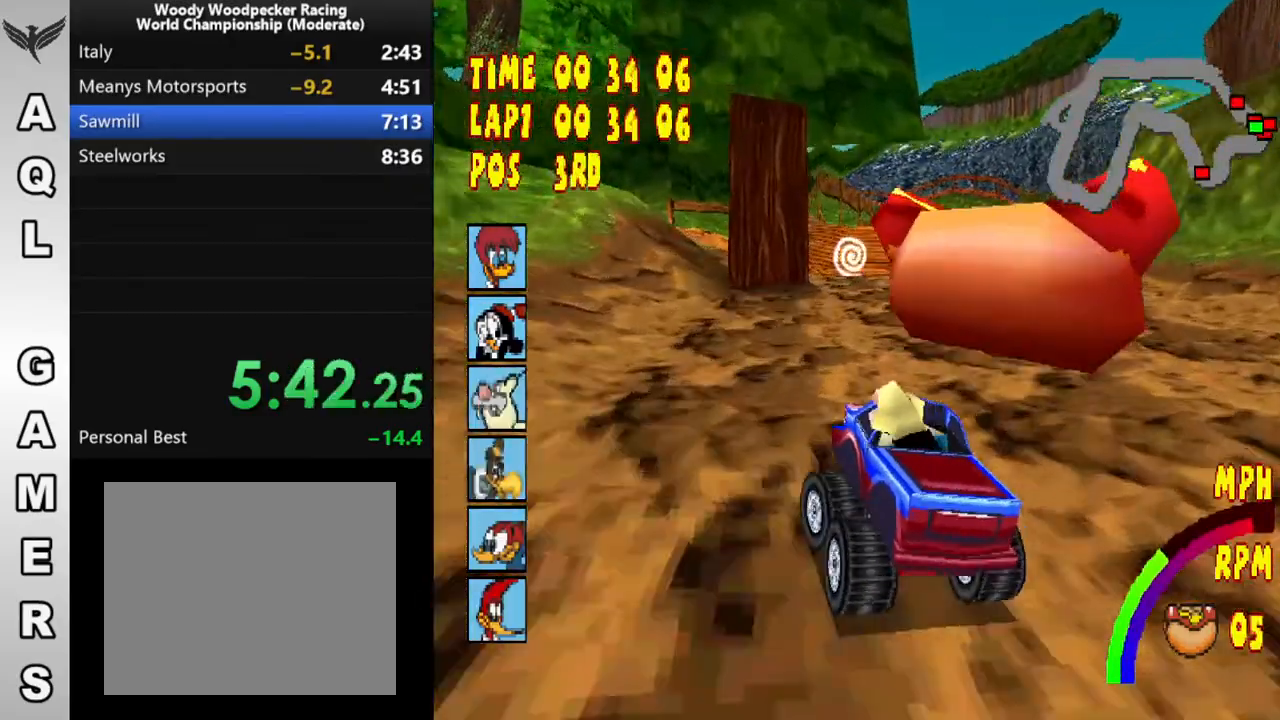
{"buttons": ["CROSS"], "button_events": [[17, "DPAD_LEFT", "up"]]}
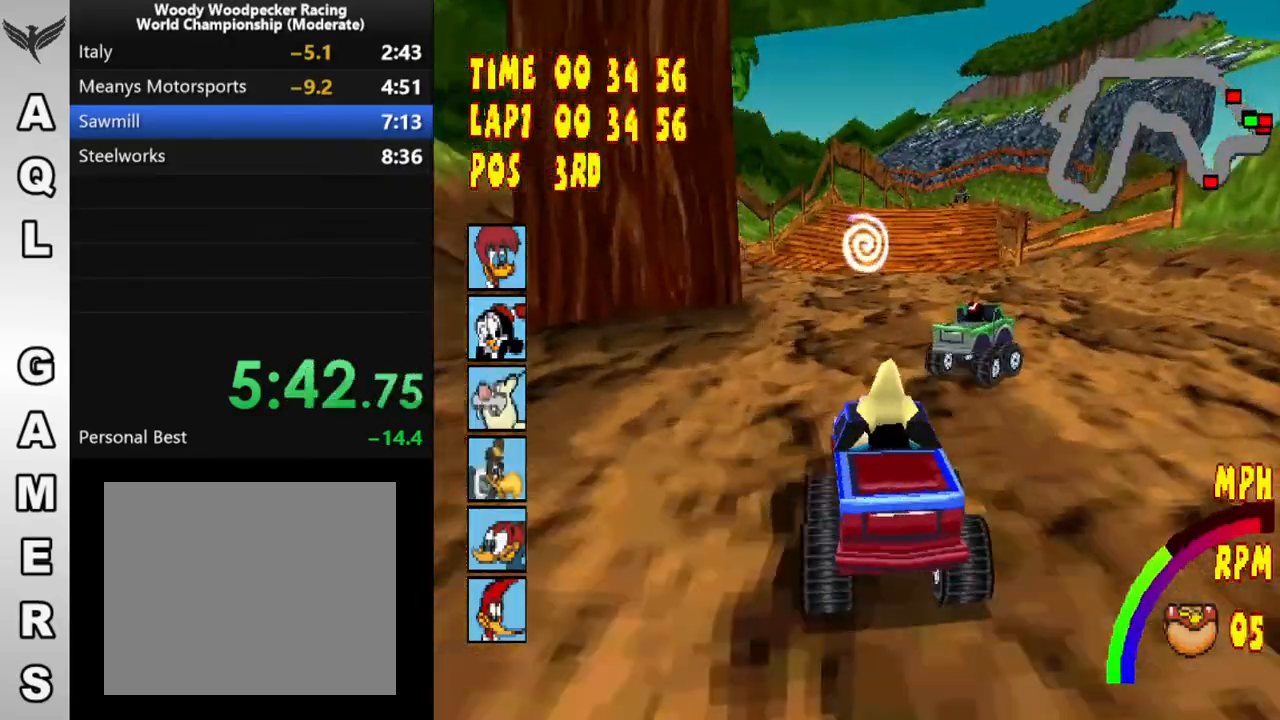
{"buttons": ["CROSS"], "button_events": [[17, "DPAD_LEFT", "down"], [183, "DPAD_LEFT", "up"]]}
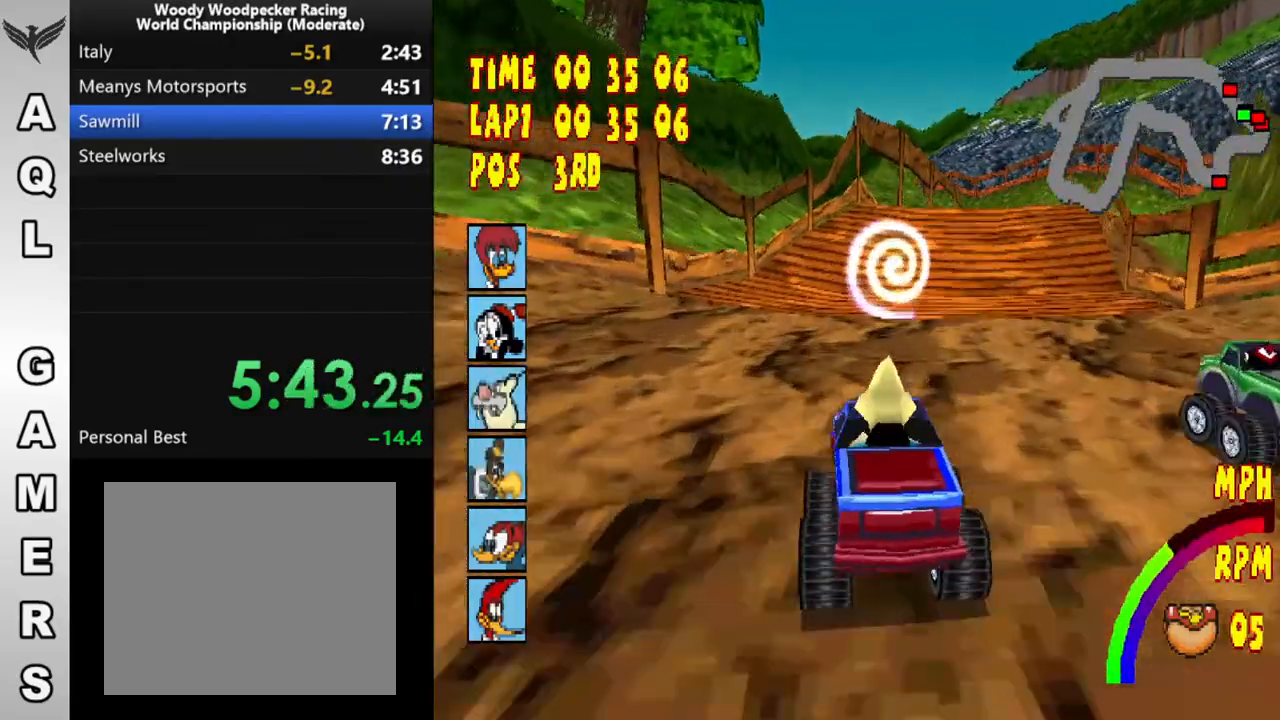
{"buttons": ["CROSS", "DPAD_RIGHT"], "button_events": [[167, "DPAD_RIGHT", "down"], [200, "R1", "down"], [467, "R1", "up"]]}
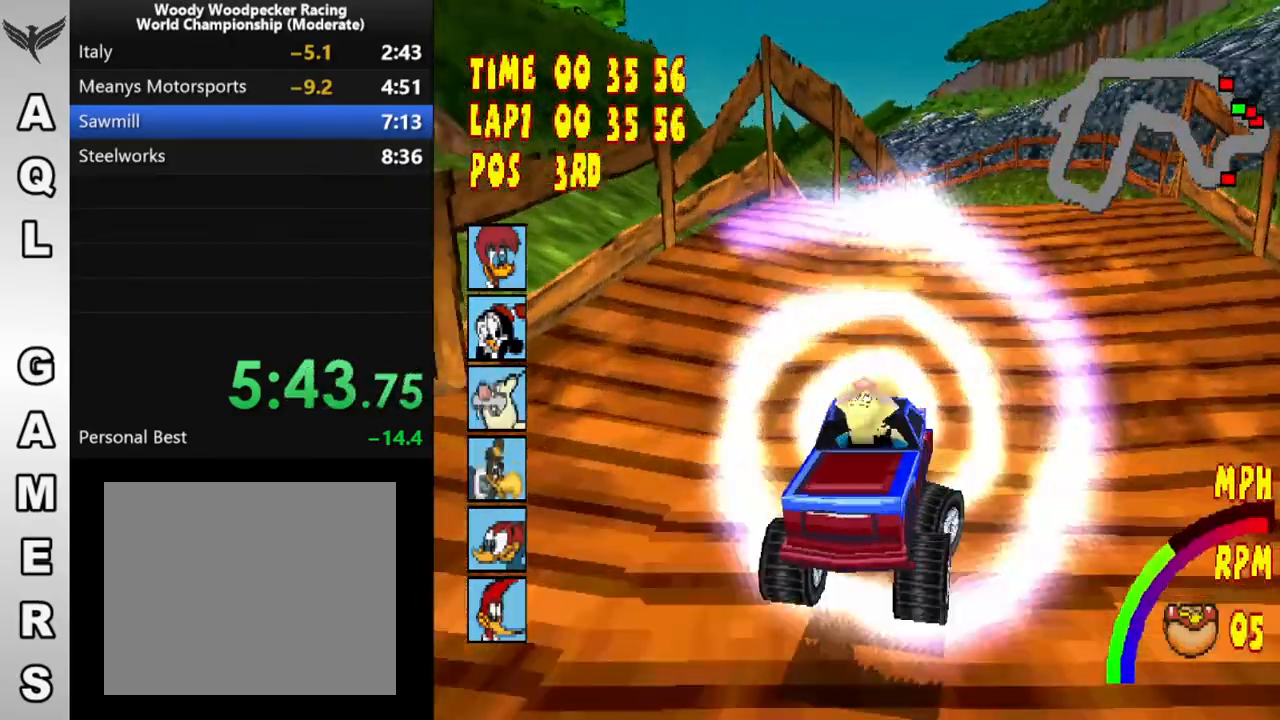
{"buttons": ["CROSS", "R1", "DPAD_LEFT"], "button_events": [[267, "DPAD_RIGHT", "up"], [450, "DPAD_LEFT", "down"], [467, "R1", "down"]]}
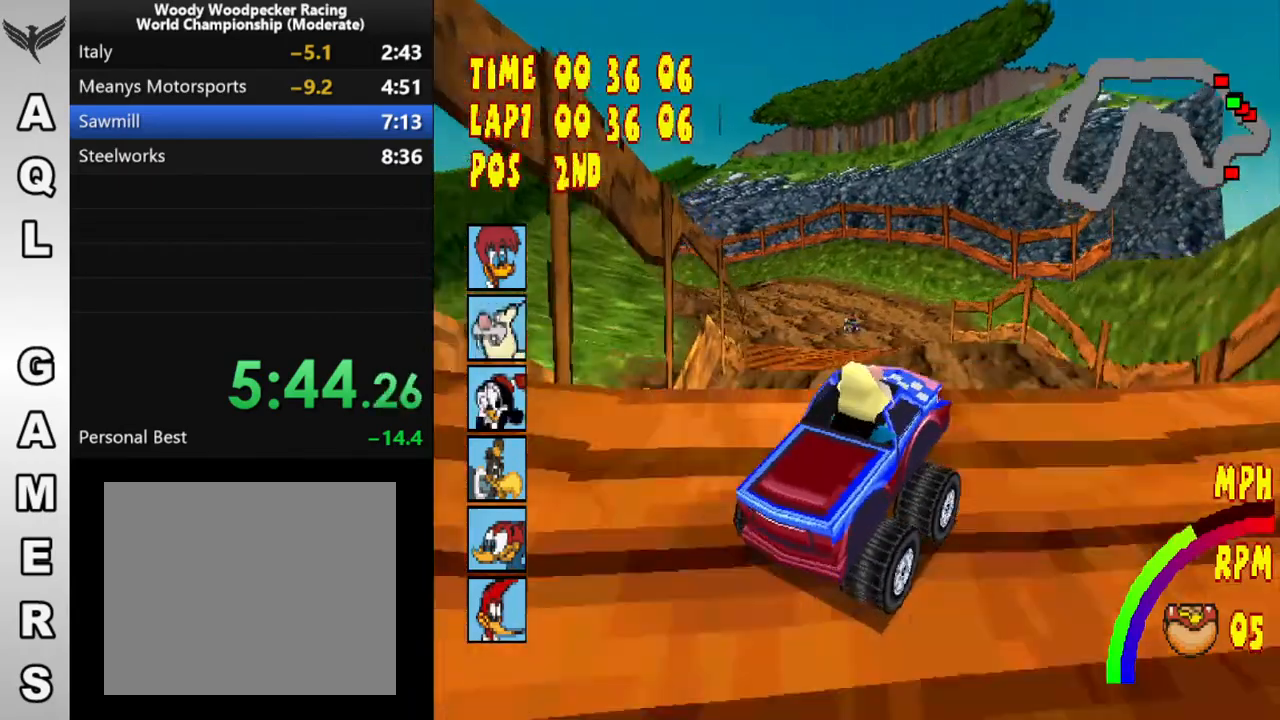
{"buttons": ["CROSS", "R1", "DPAD_LEFT"], "button_events": []}
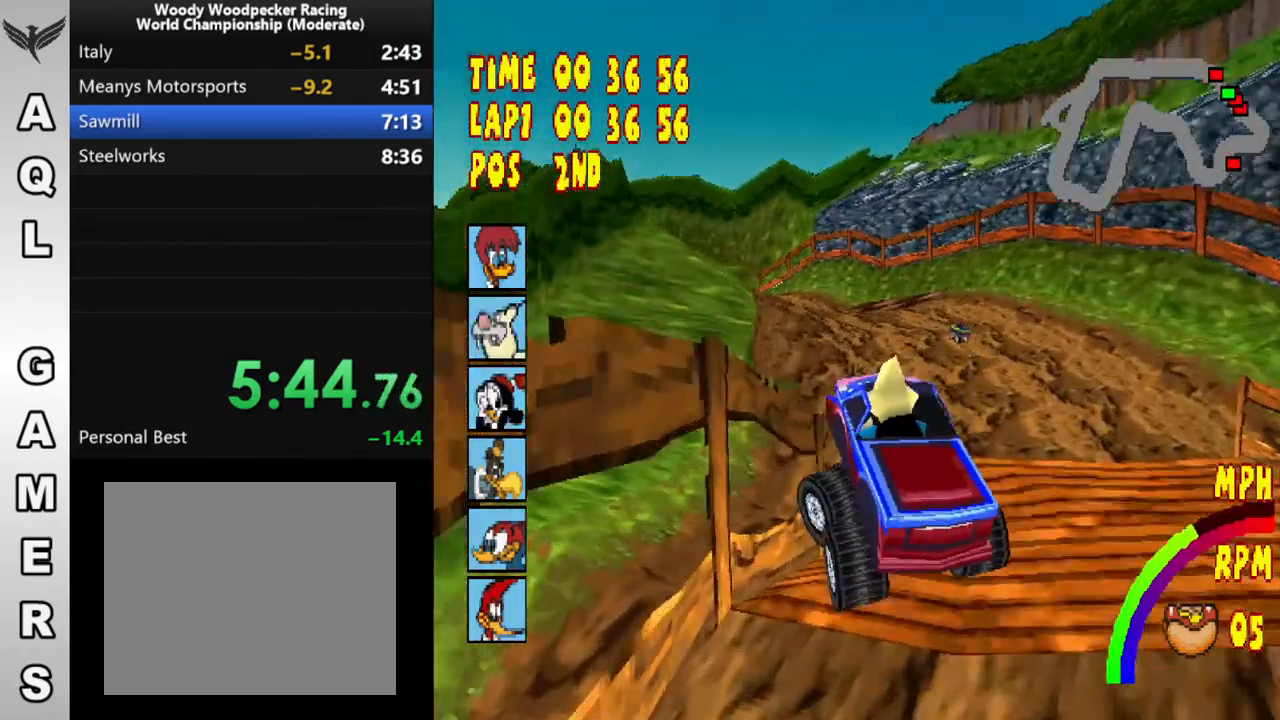
{"buttons": ["CROSS"], "button_events": [[183, "DPAD_LEFT", "up"], [217, "R1", "up"]]}
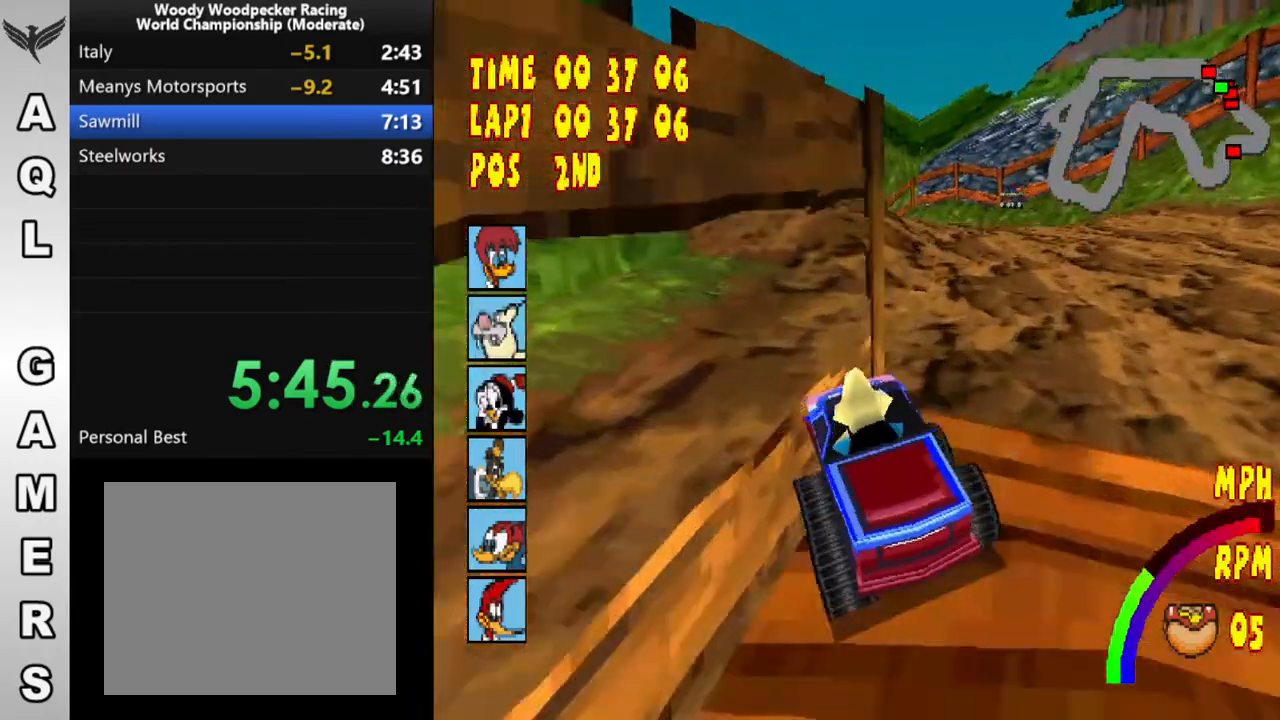
{"buttons": ["CROSS"], "button_events": [[133, "DPAD_LEFT", "down"], [133, "R1", "down"], [333, "DPAD_LEFT", "up"], [400, "R1", "up"]]}
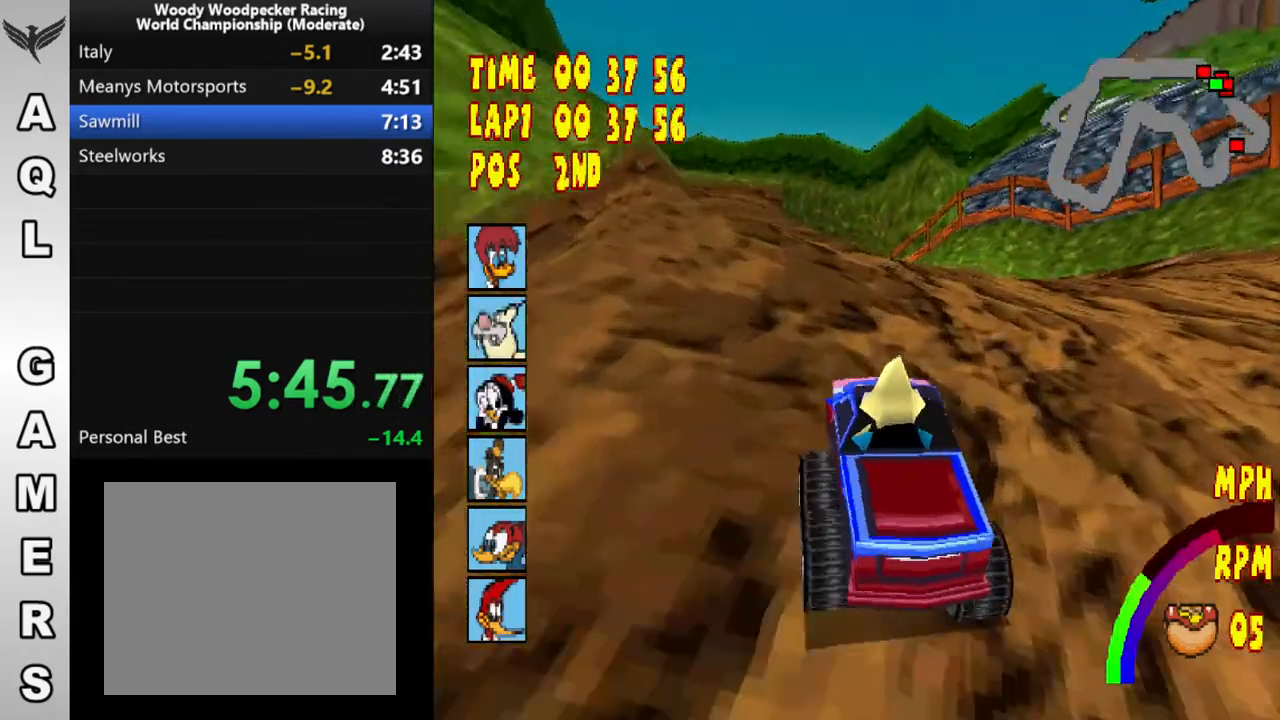
{"buttons": ["CROSS", "DPAD_LEFT"], "button_events": [[33, "DPAD_LEFT", "down"]]}
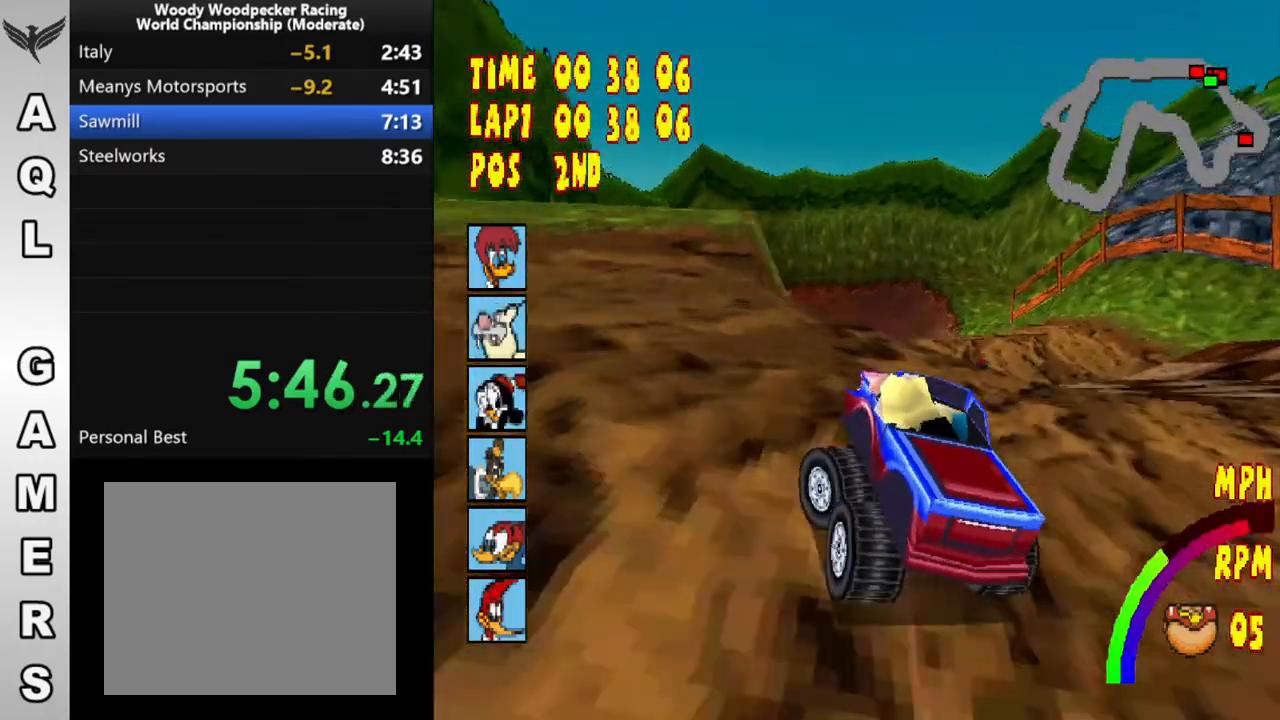
{"buttons": ["CROSS"], "button_events": [[67, "DPAD_LEFT", "up"]]}
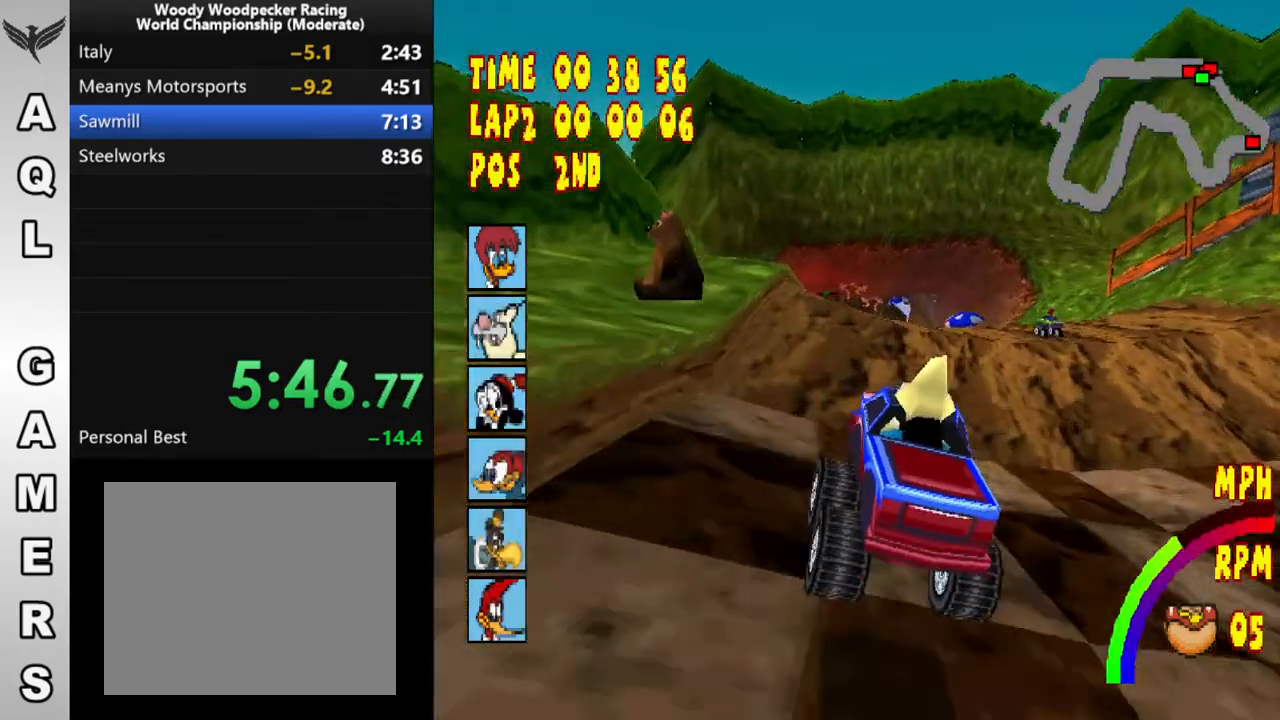
{"buttons": ["CROSS"], "button_events": []}
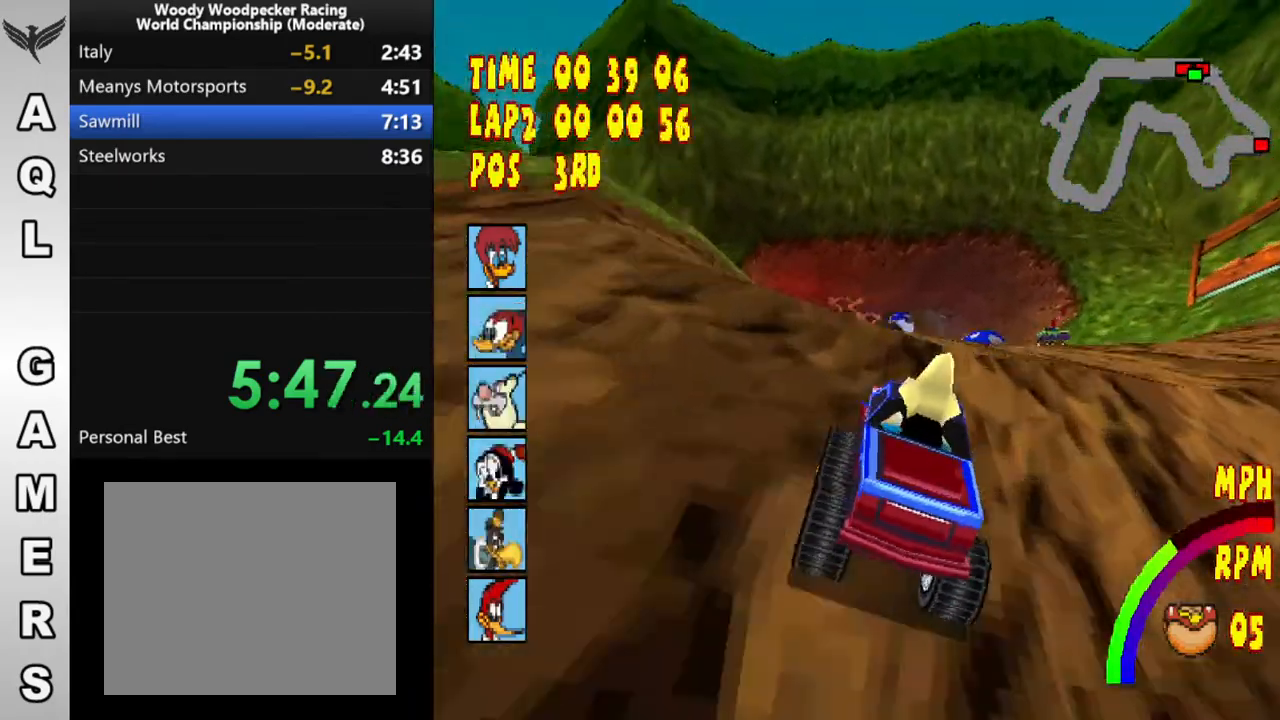
{"buttons": ["CROSS"], "button_events": []}
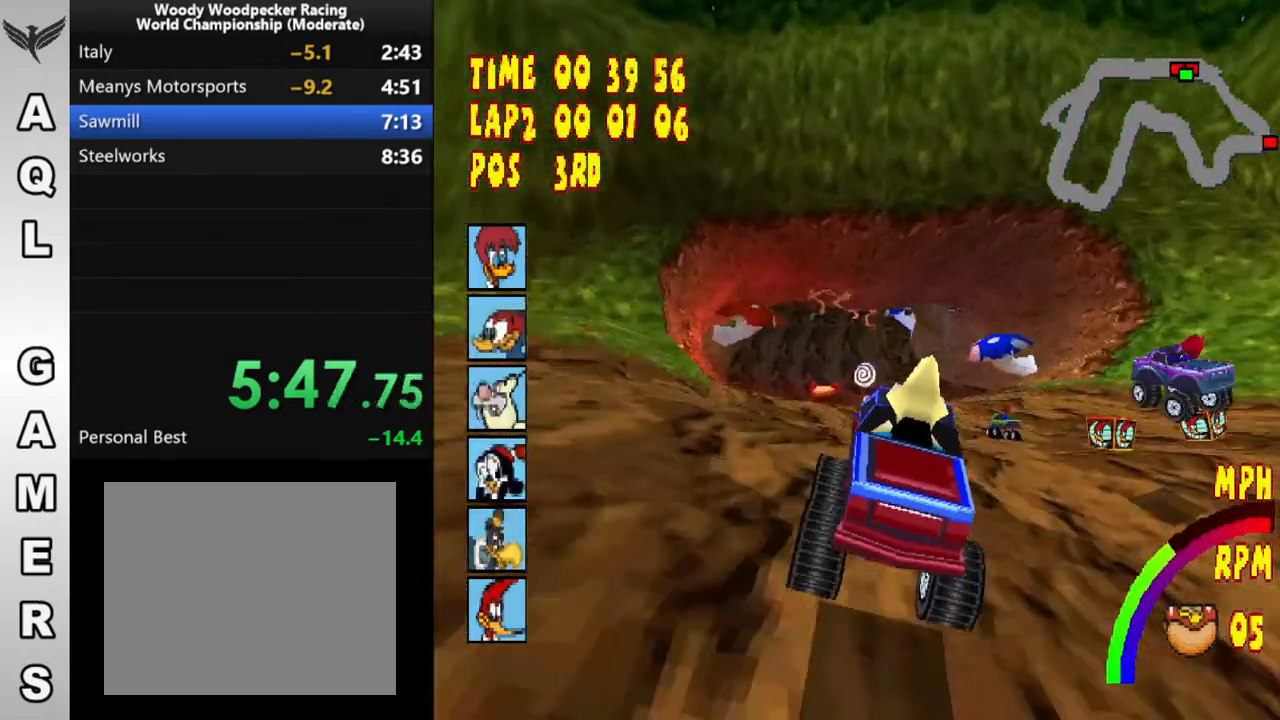
{"buttons": ["CROSS"], "button_events": [[133, "DPAD_LEFT", "down"], [233, "DPAD_LEFT", "up"]]}
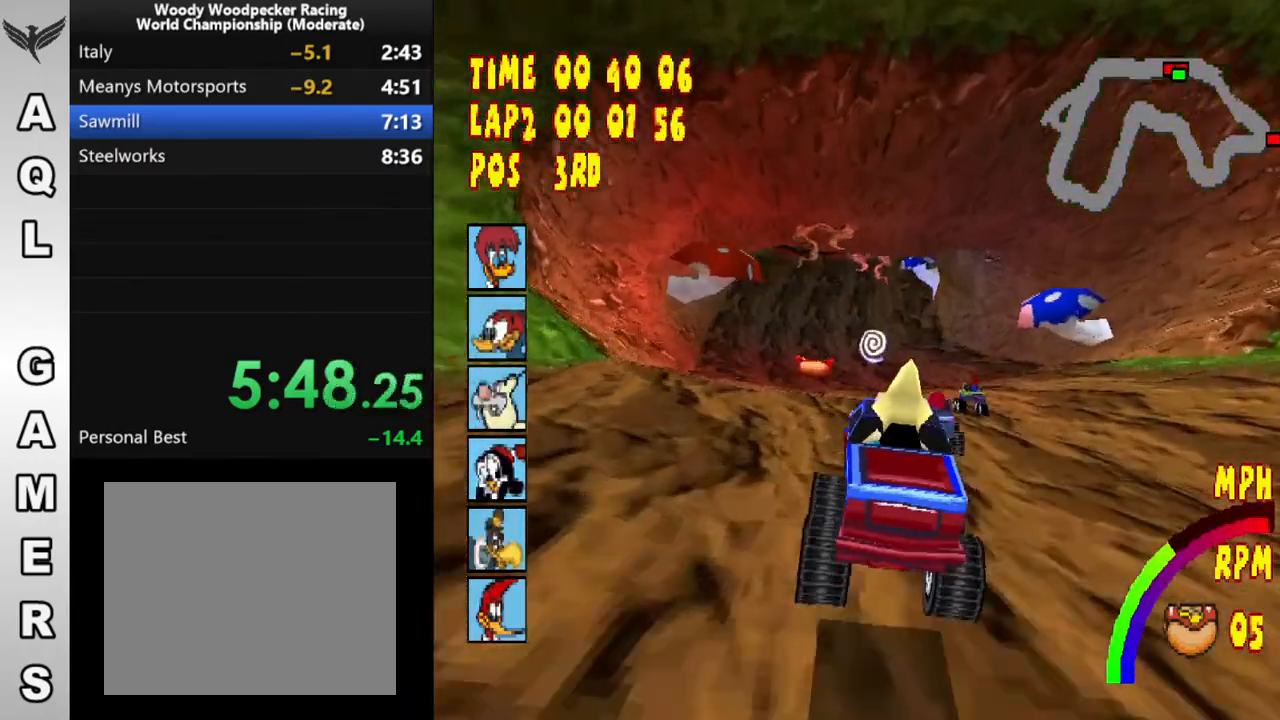
{"buttons": ["CROSS"], "button_events": []}
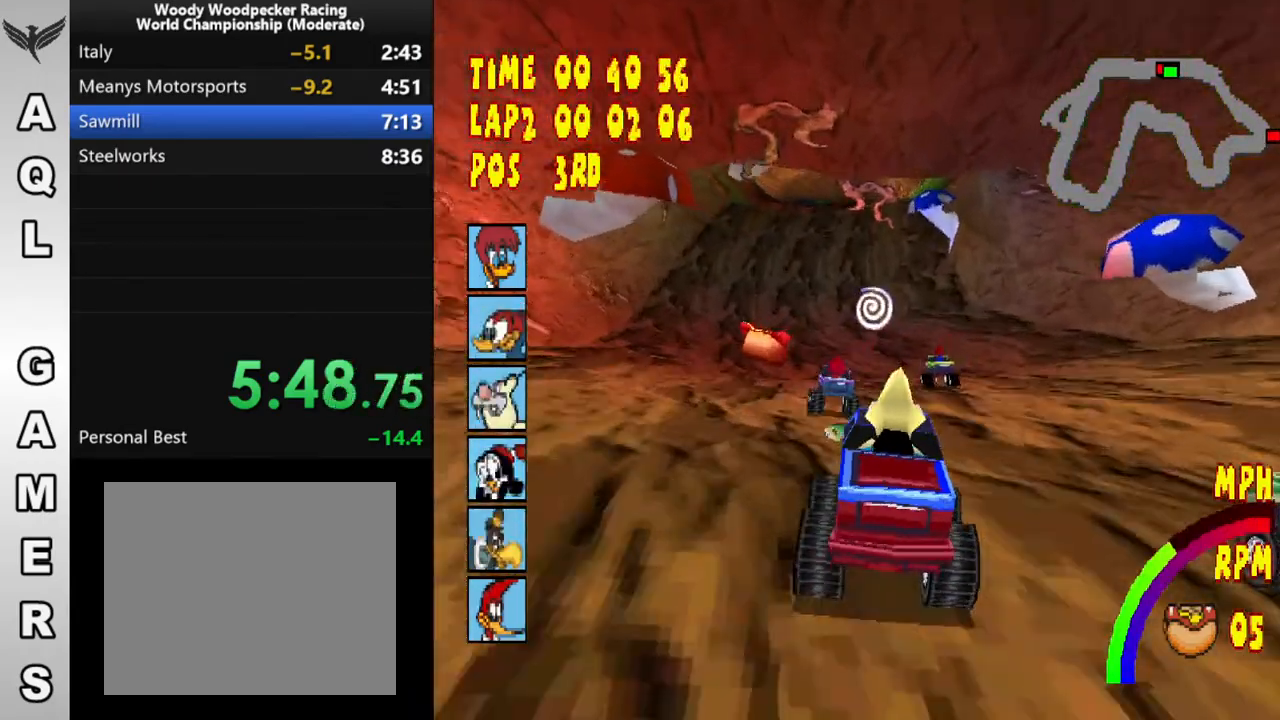
{"buttons": ["CROSS"], "button_events": []}
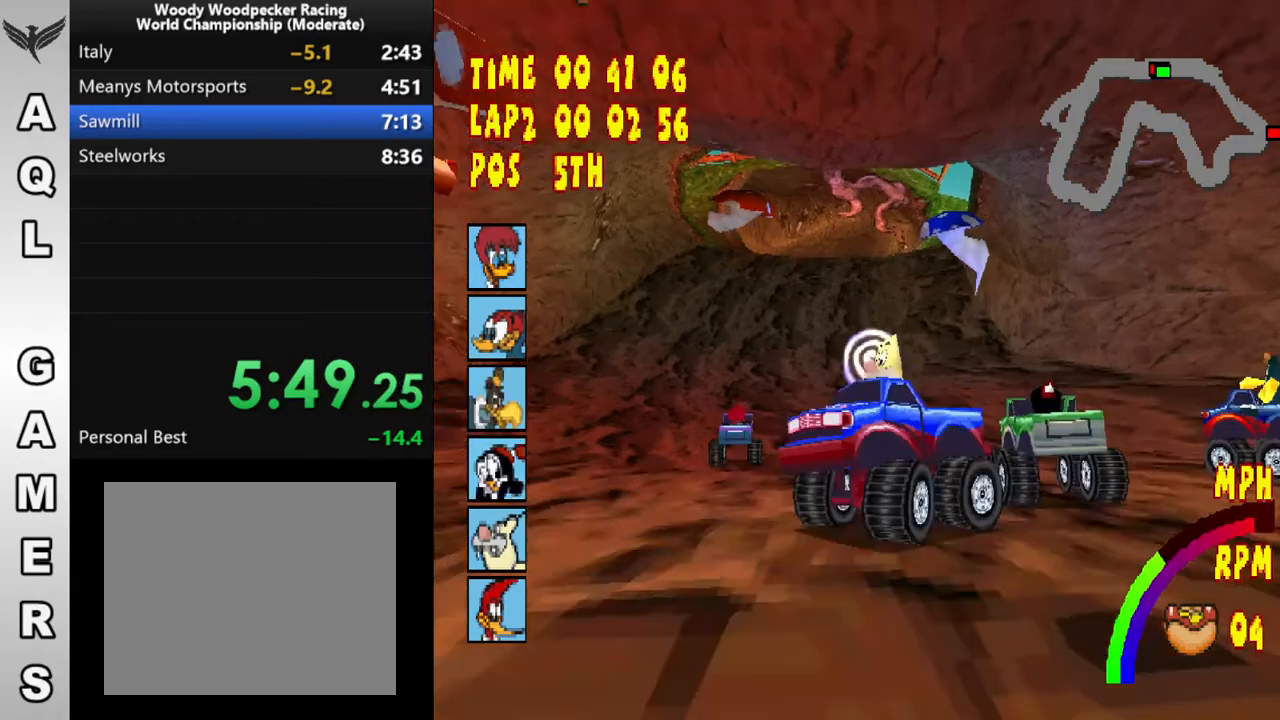
{"buttons": ["CROSS", "DPAD_LEFT"], "button_events": [[433, "DPAD_LEFT", "down"]]}
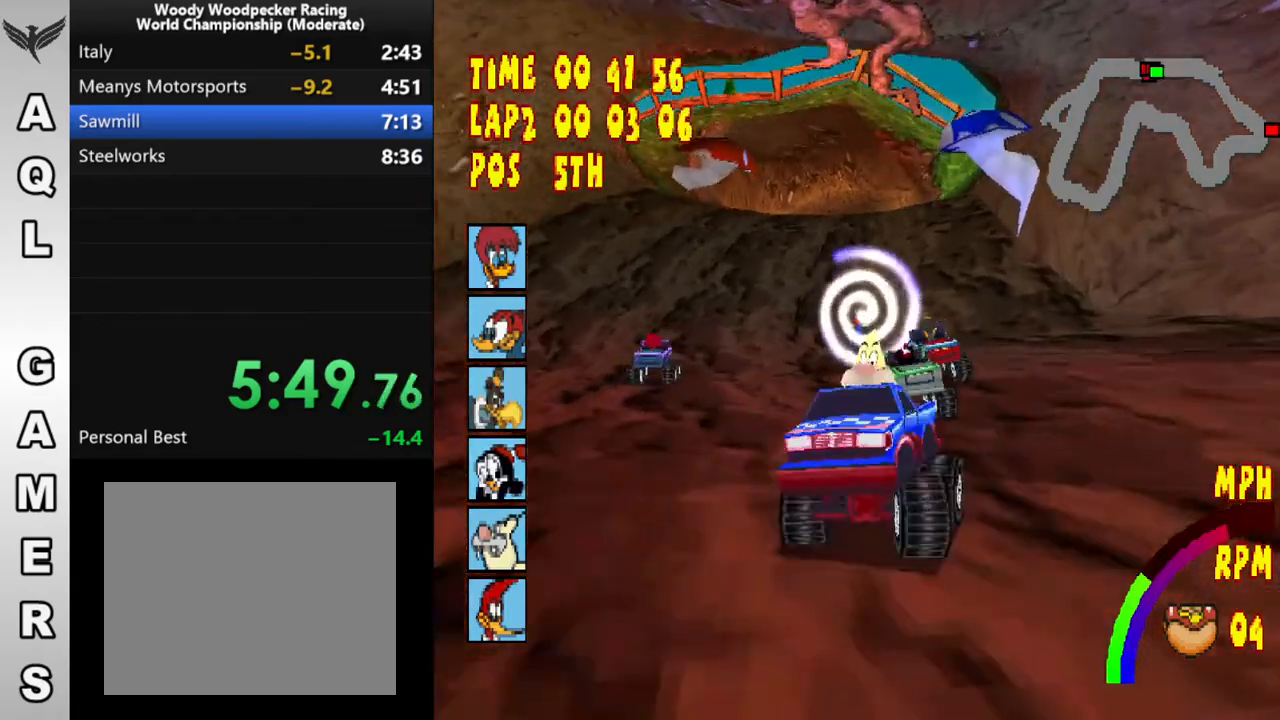
{"buttons": ["CROSS"], "button_events": [[217, "DPAD_LEFT", "up"], [317, "DPAD_LEFT", "down"], [450, "DPAD_LEFT", "up"]]}
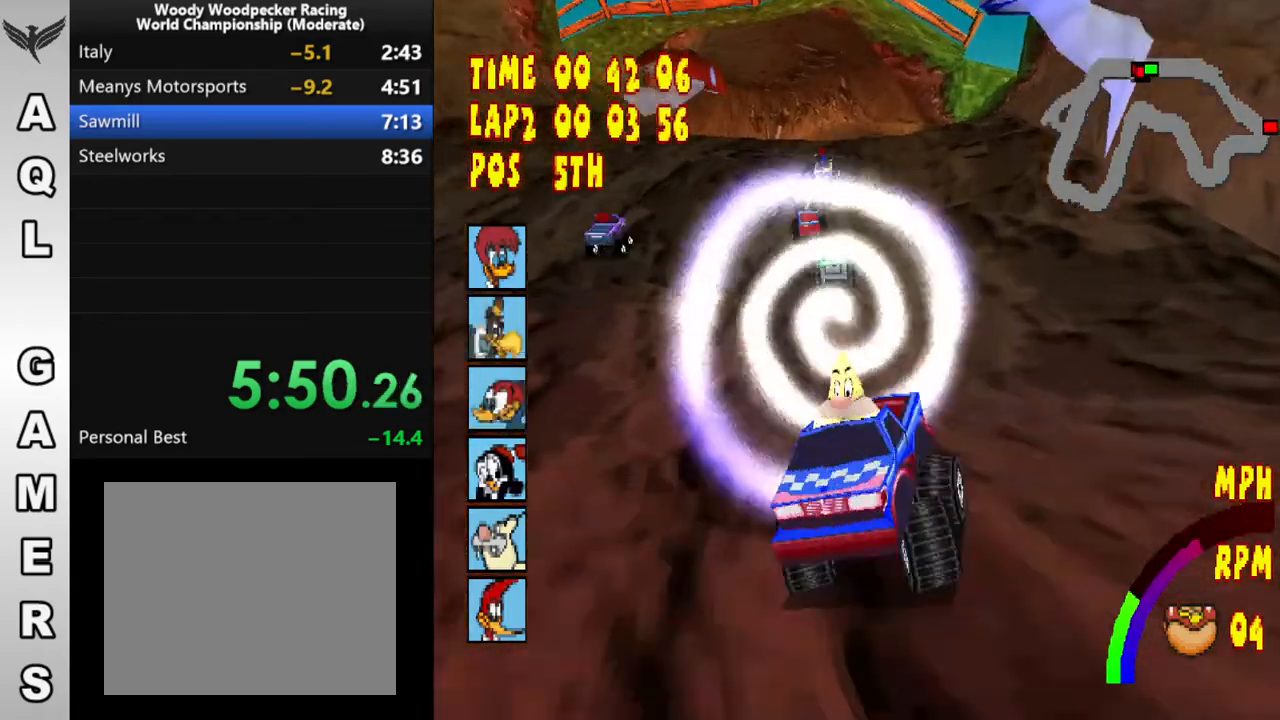
{"buttons": ["CROSS"], "button_events": [[17, "DPAD_LEFT", "down"], [133, "DPAD_LEFT", "up"], [250, "DPAD_LEFT", "down"], [367, "DPAD_LEFT", "up"]]}
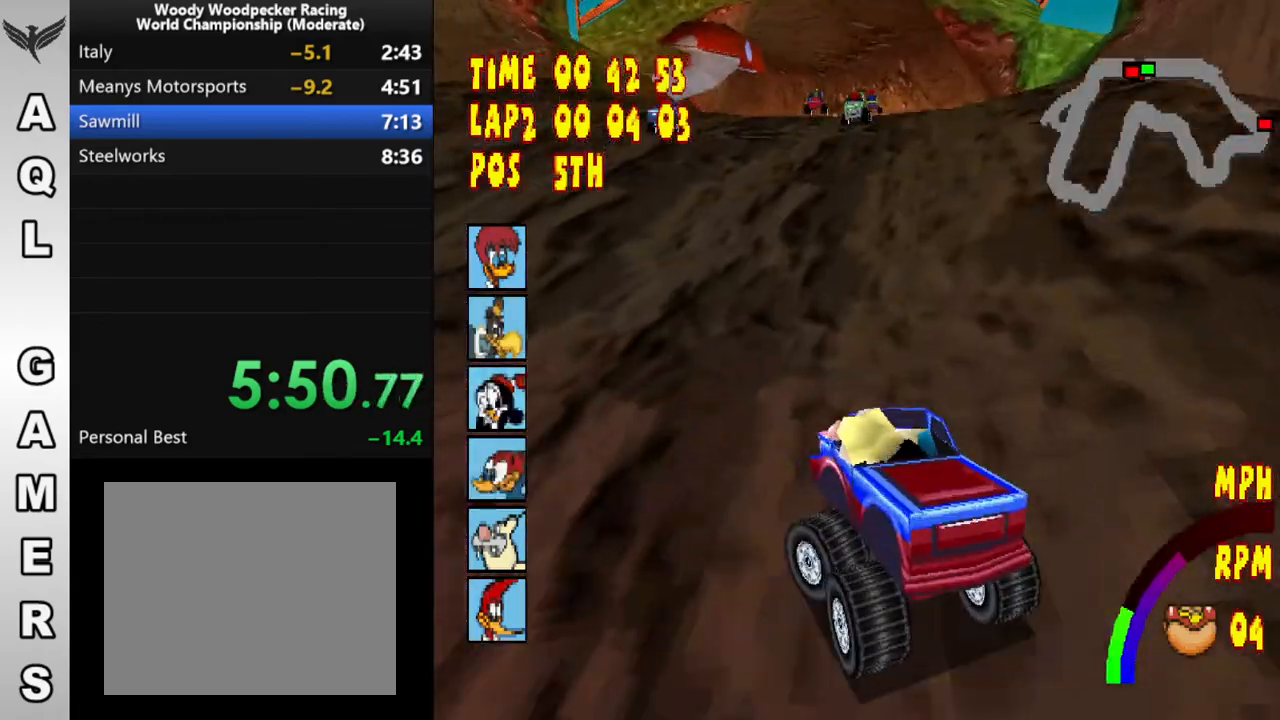
{"buttons": ["CROSS"], "button_events": [[67, "DPAD_LEFT", "down"], [183, "DPAD_LEFT", "up"], [400, "DPAD_RIGHT", "down"], [483, "DPAD_RIGHT", "up"]]}
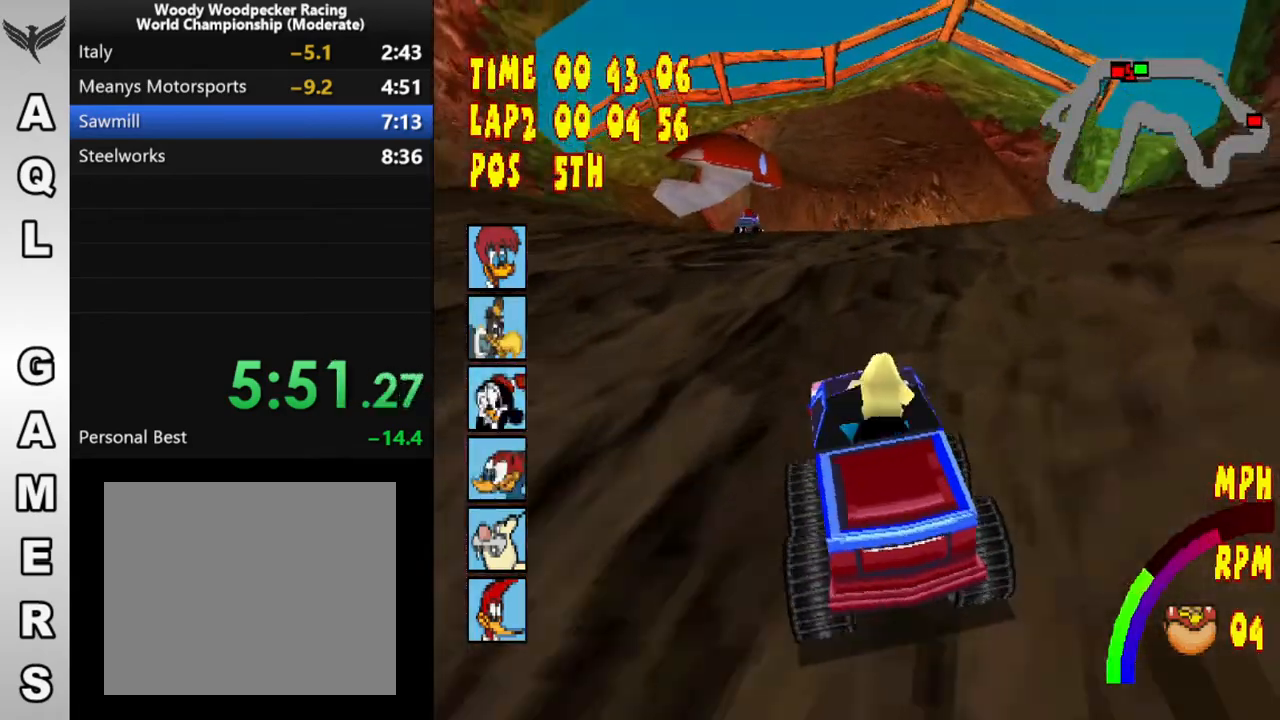
{"buttons": ["CROSS"], "button_events": [[183, "DPAD_RIGHT", "down"], [333, "DPAD_RIGHT", "up"]]}
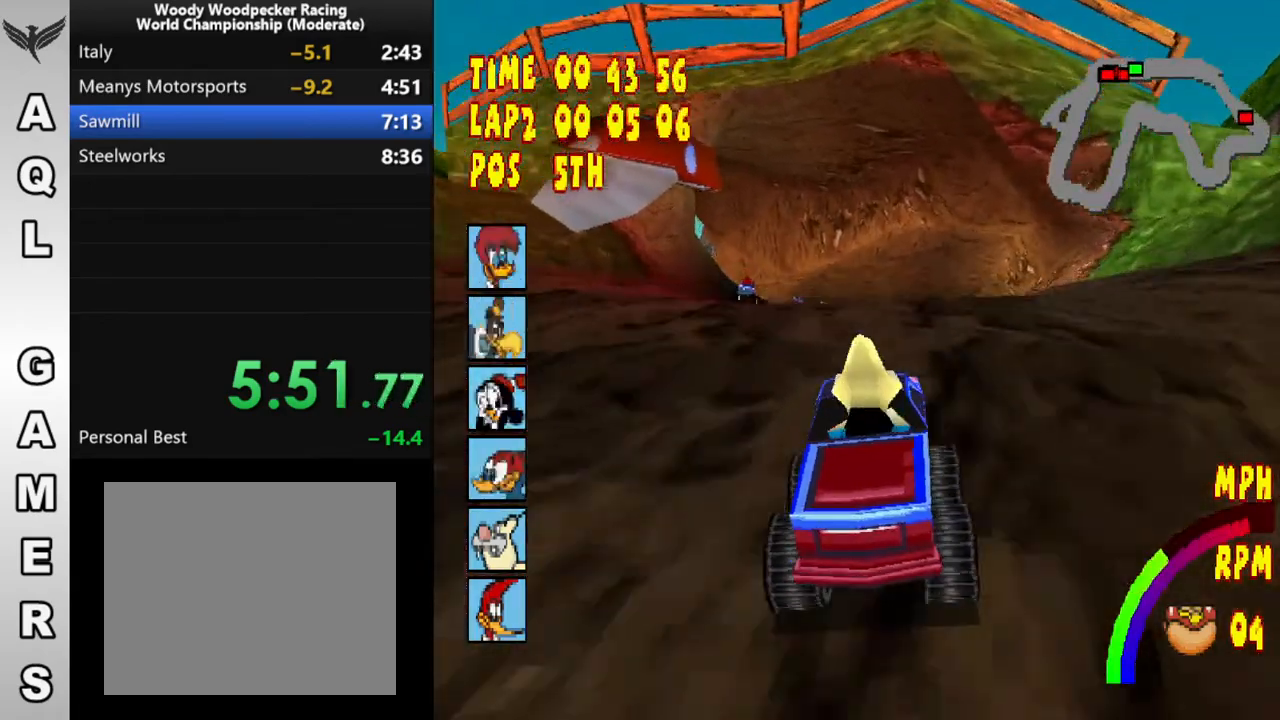
{"buttons": ["CROSS", "DPAD_LEFT"], "button_events": [[200, "DPAD_LEFT", "down"]]}
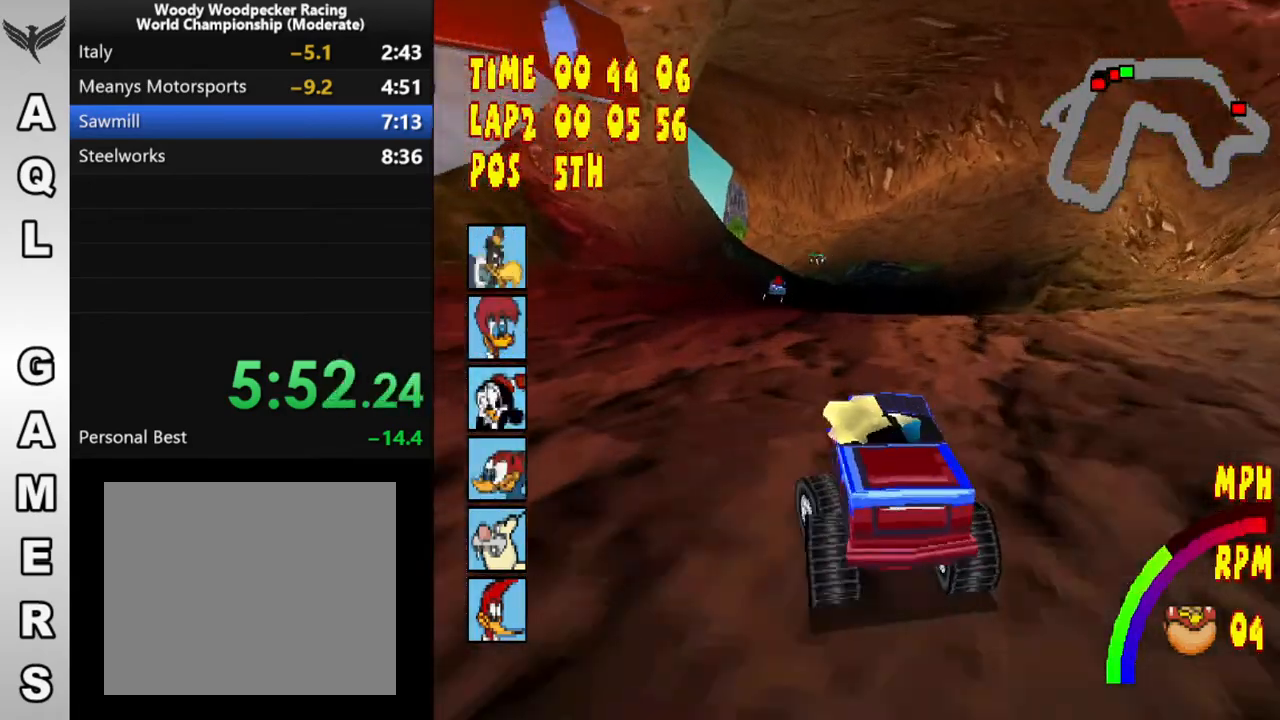
{"buttons": ["CROSS"], "button_events": [[433, "DPAD_LEFT", "up"]]}